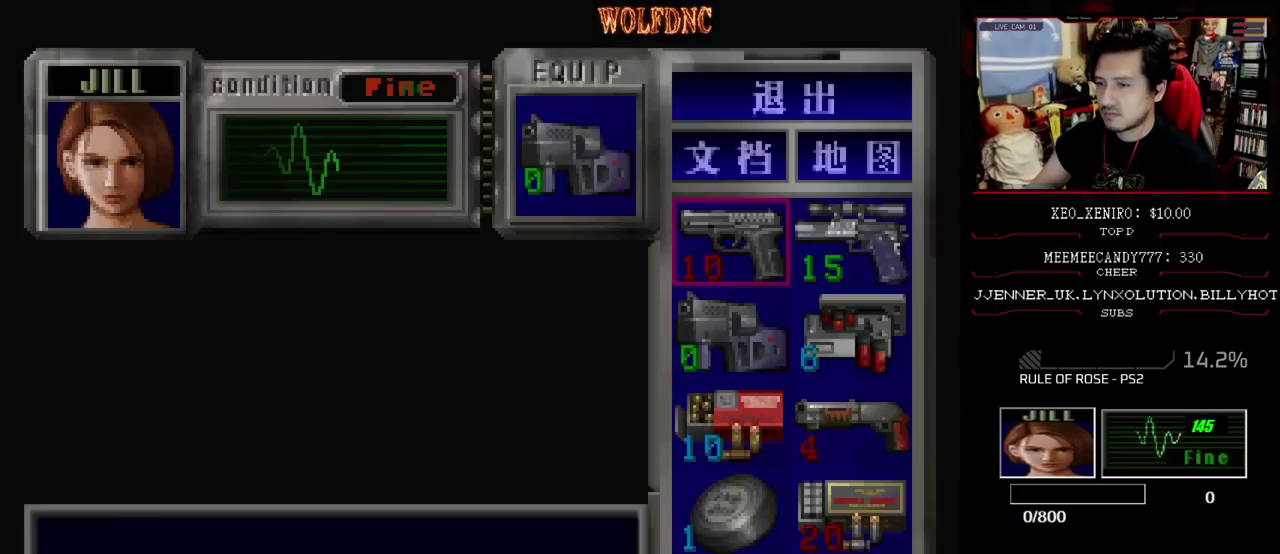
Gameplay with a controller (PlayStation layout); each line is a JSON object with the inputs held at the frame after it. "events" lists button and stick changes between this image and that frame as [ms after this image, input, new state], when the widget could be followed in between. Not read: L3 R3.
{"buttons": [], "events": []}
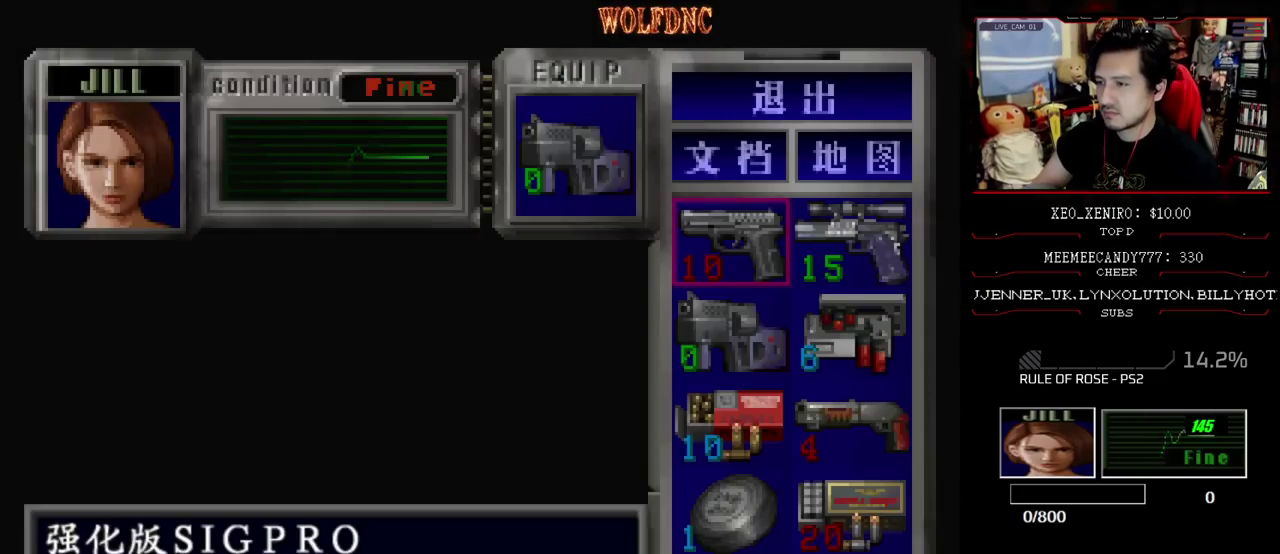
{"buttons": [], "events": [[267, "CROSS", "down"], [400, "CROSS", "up"], [400, "DPAD_DOWN", "down"], [500, "DPAD_DOWN", "up"]]}
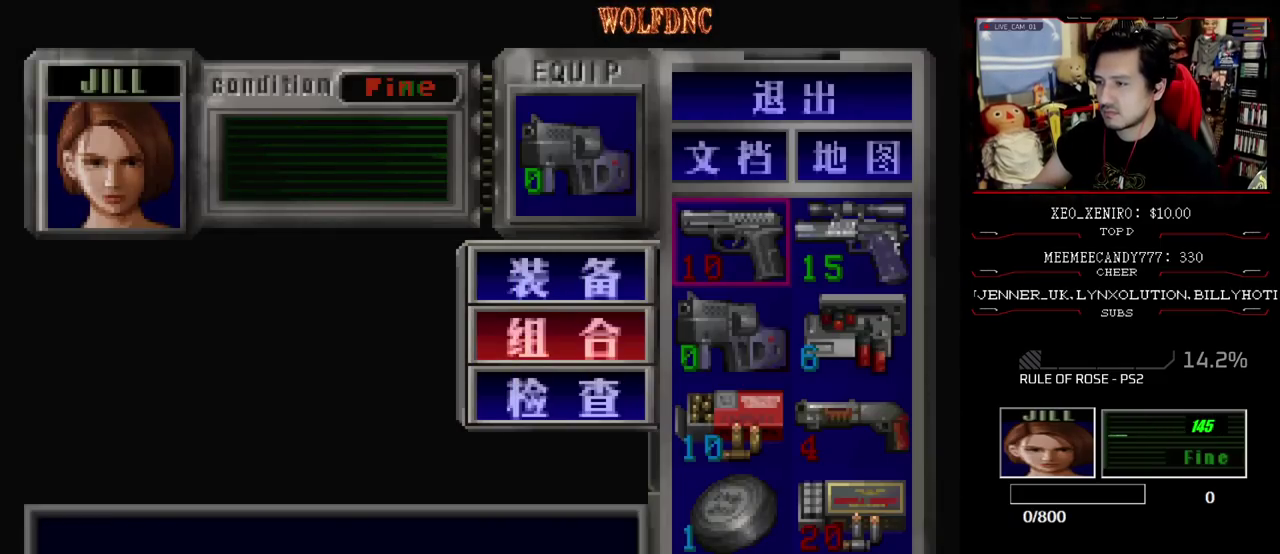
{"buttons": [], "events": [[83, "CROSS", "down"], [183, "CROSS", "up"], [367, "SQUARE", "down"], [467, "SQUARE", "up"]]}
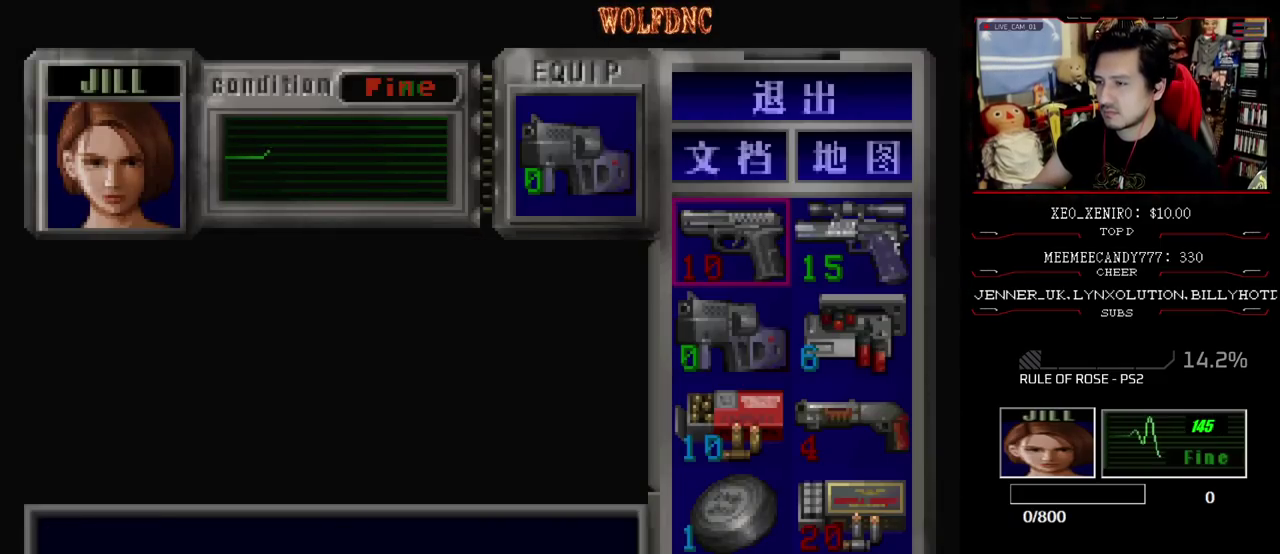
{"buttons": ["CROSS"], "events": [[150, "DPAD_RIGHT", "down"], [250, "DPAD_RIGHT", "up"], [300, "CROSS", "down"], [383, "CROSS", "up"], [483, "CROSS", "down"]]}
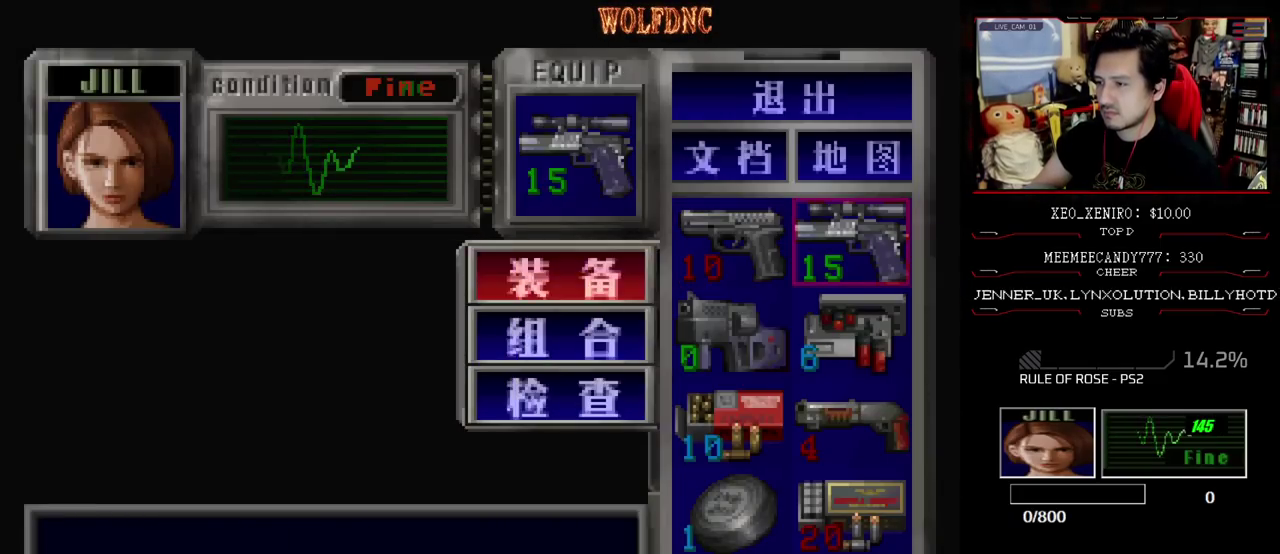
{"buttons": ["DPAD_DOWN"], "events": [[83, "CROSS", "up"], [217, "CIRCLE", "down"], [317, "CIRCLE", "up"], [317, "DPAD_DOWN", "down"]]}
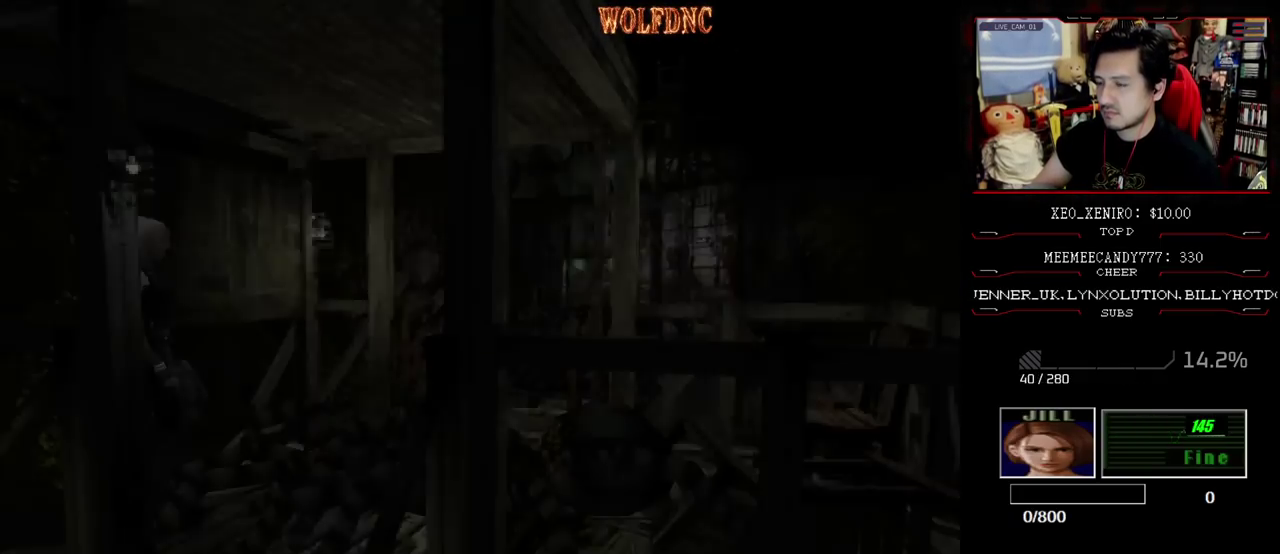
{"buttons": [], "events": [[467, "DPAD_DOWN", "up"]]}
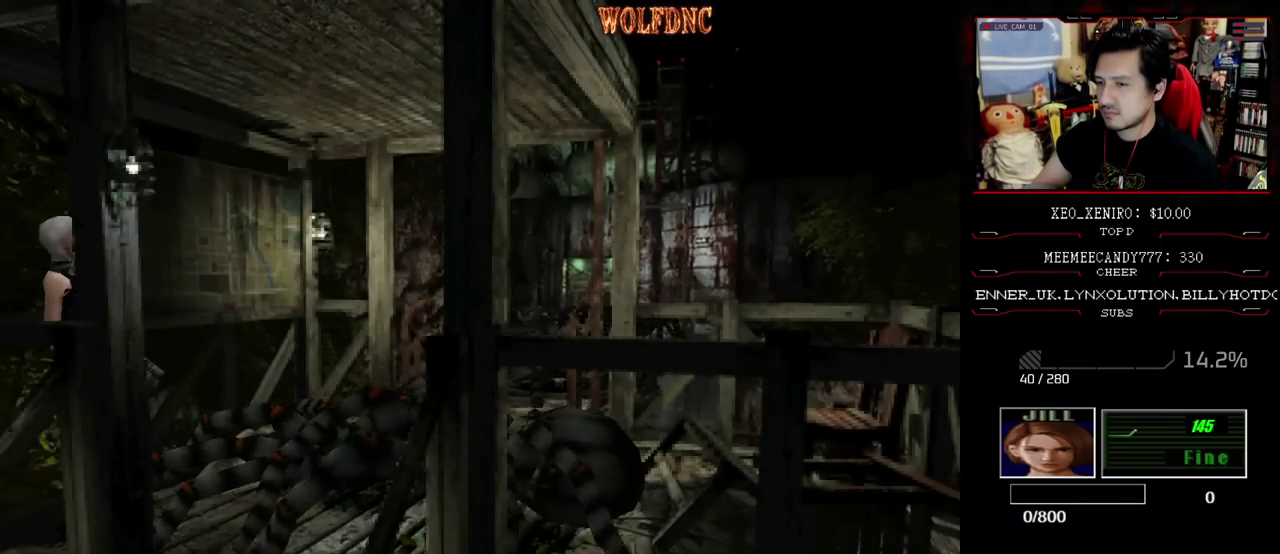
{"buttons": ["CROSS", "R1", "DPAD_DOWN"], "events": [[50, "R1", "down"], [250, "DPAD_DOWN", "down"], [300, "CROSS", "down"]]}
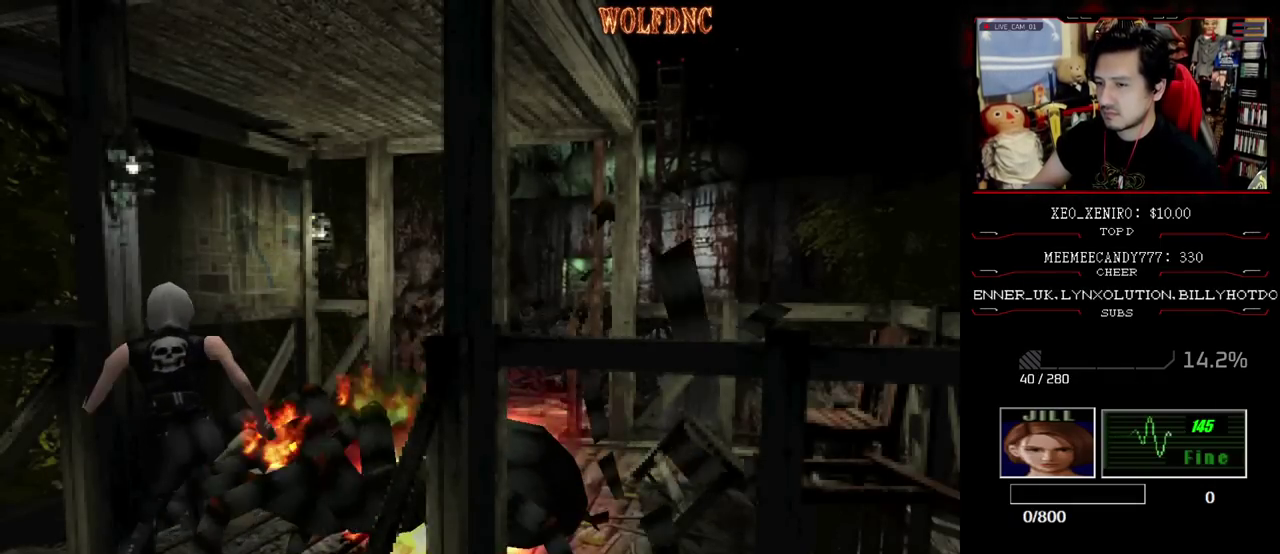
{"buttons": ["CROSS", "R1", "DPAD_DOWN"], "events": []}
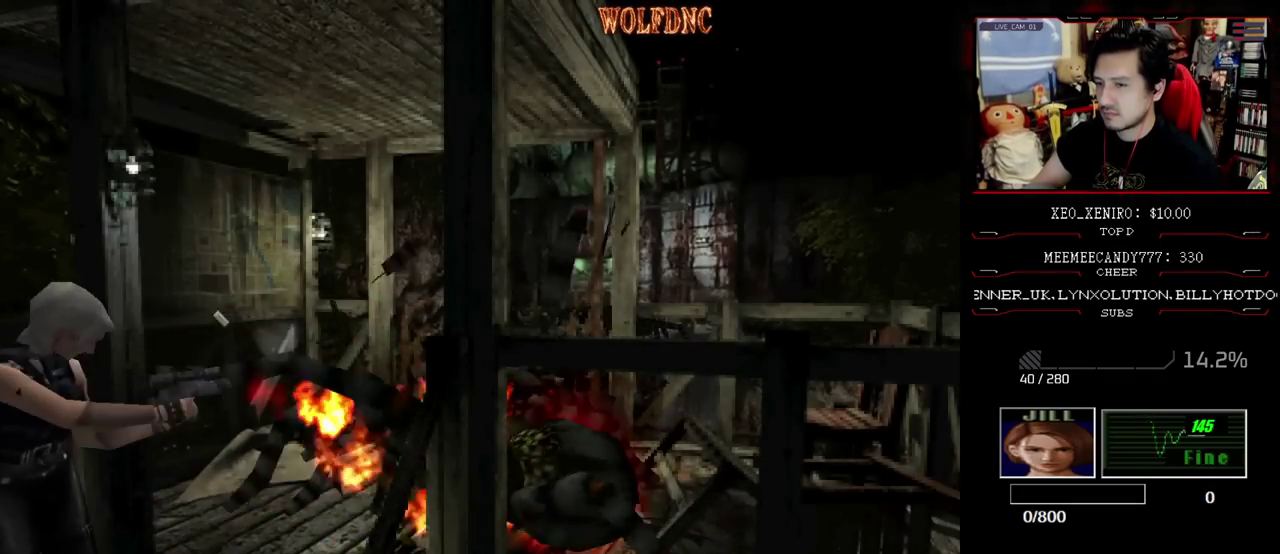
{"buttons": ["R1"], "events": [[83, "CROSS", "up"], [133, "CROSS", "down"], [133, "DPAD_DOWN", "up"], [283, "CROSS", "up"]]}
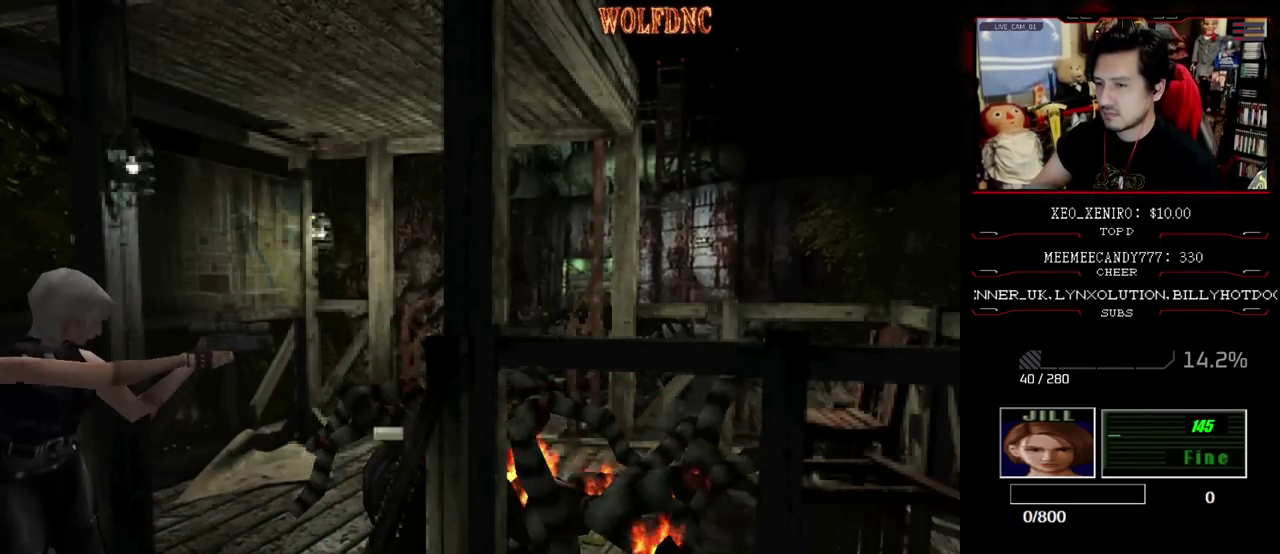
{"buttons": ["SQUARE", "R1", "DPAD_UP", "DPAD_LEFT"], "events": [[17, "R1", "up"], [67, "DPAD_LEFT", "down"], [250, "DPAD_UP", "down"], [333, "SQUARE", "down"], [483, "R1", "down"]]}
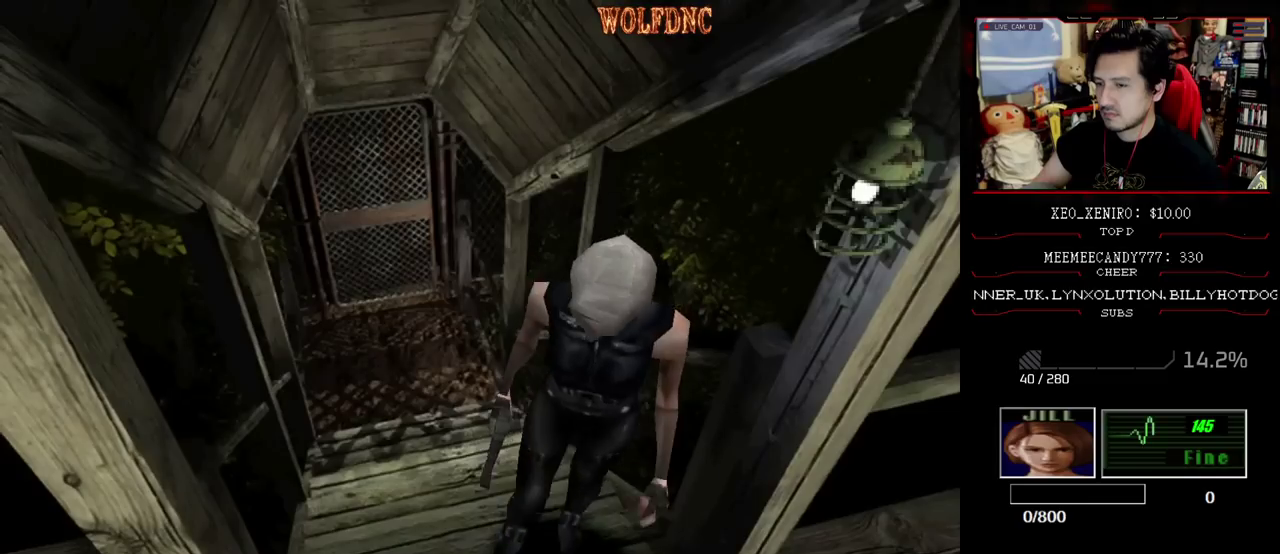
{"buttons": ["CROSS", "R1"], "events": [[33, "DPAD_UP", "up"], [33, "SQUARE", "up"], [83, "DPAD_LEFT", "up"], [117, "CROSS", "down"]]}
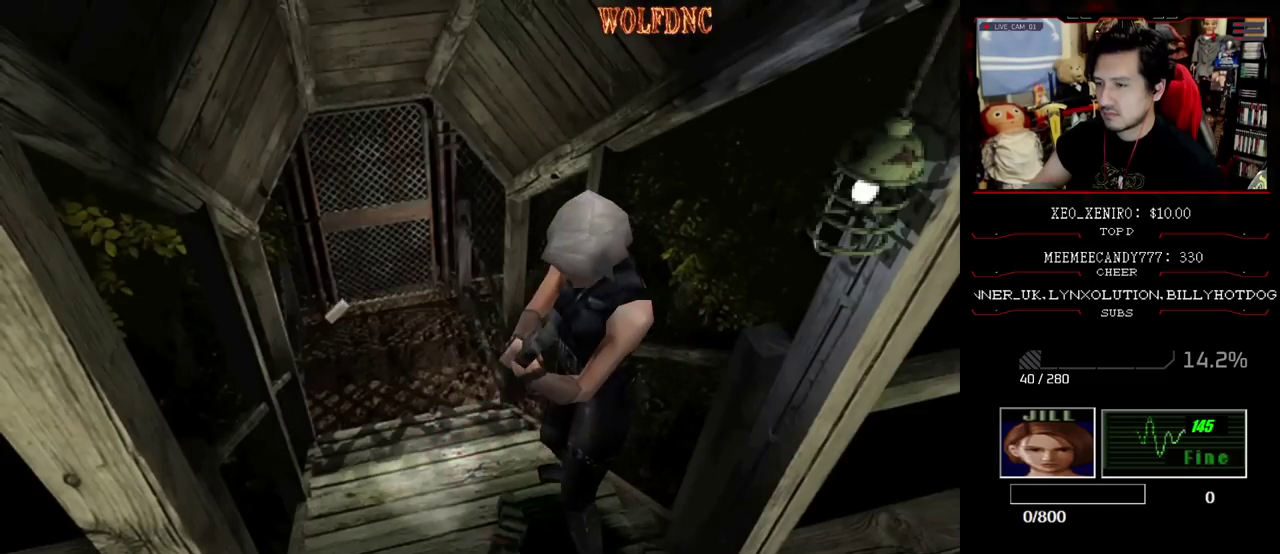
{"buttons": ["DPAD_LEFT"], "events": [[183, "CROSS", "up"], [283, "R1", "up"], [367, "DPAD_LEFT", "down"]]}
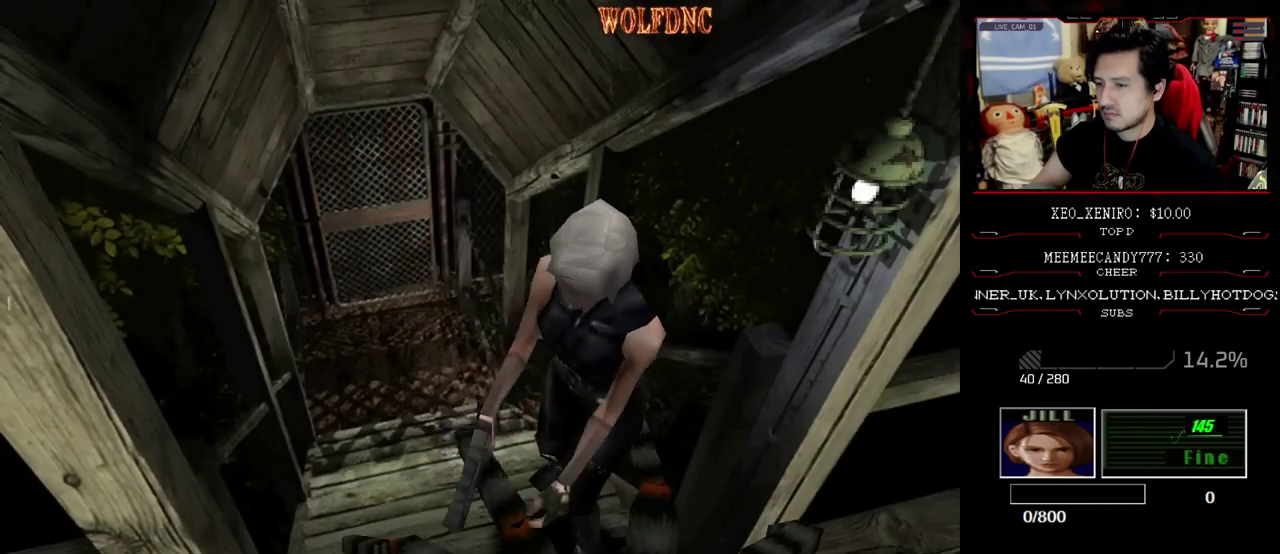
{"buttons": ["SQUARE", "DPAD_UP", "DPAD_RIGHT"], "events": [[50, "DPAD_UP", "down"], [50, "SQUARE", "down"], [250, "DPAD_LEFT", "up"], [333, "DPAD_RIGHT", "down"]]}
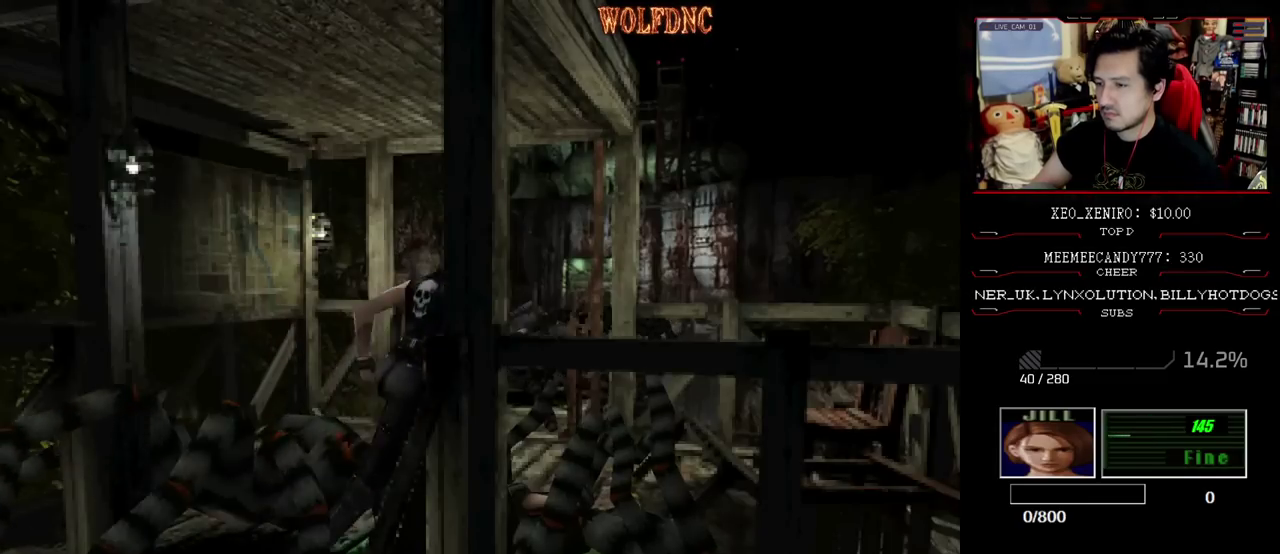
{"buttons": ["SQUARE", "DPAD_UP", "DPAD_LEFT"], "events": [[33, "DPAD_LEFT", "down"], [33, "DPAD_RIGHT", "up"], [267, "DPAD_LEFT", "up"], [350, "DPAD_LEFT", "down"]]}
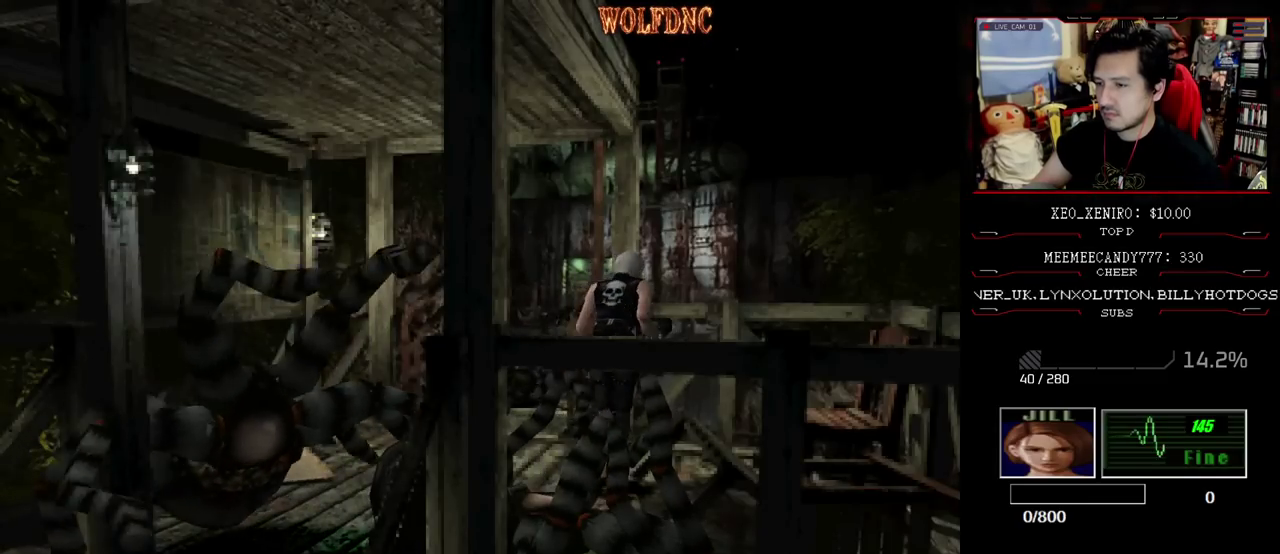
{"buttons": ["SQUARE", "DPAD_UP"], "events": [[283, "DPAD_LEFT", "up"], [367, "DPAD_RIGHT", "down"], [467, "DPAD_RIGHT", "up"]]}
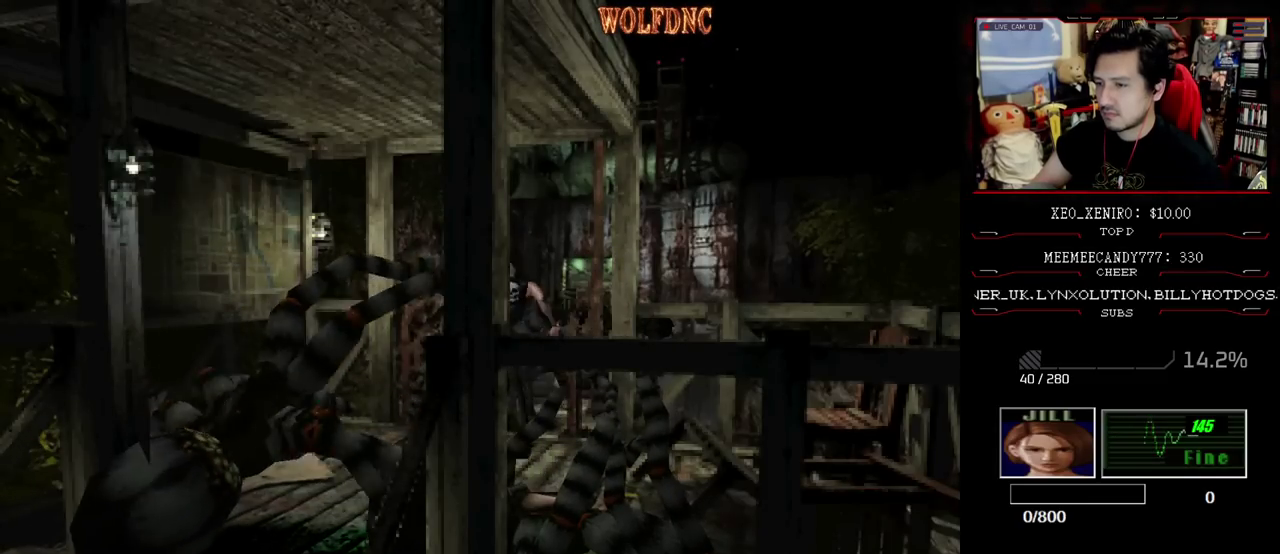
{"buttons": ["SQUARE", "DPAD_UP", "DPAD_LEFT"], "events": [[300, "DPAD_LEFT", "down"]]}
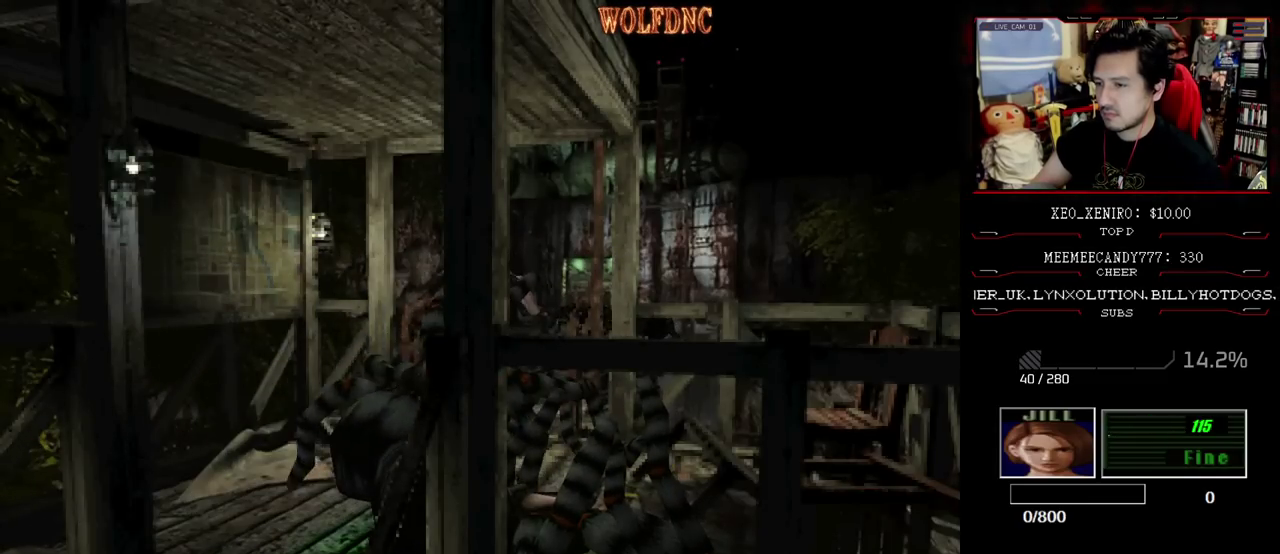
{"buttons": ["SQUARE", "DPAD_UP", "DPAD_LEFT"], "events": [[117, "DPAD_UP", "up"], [500, "DPAD_UP", "down"]]}
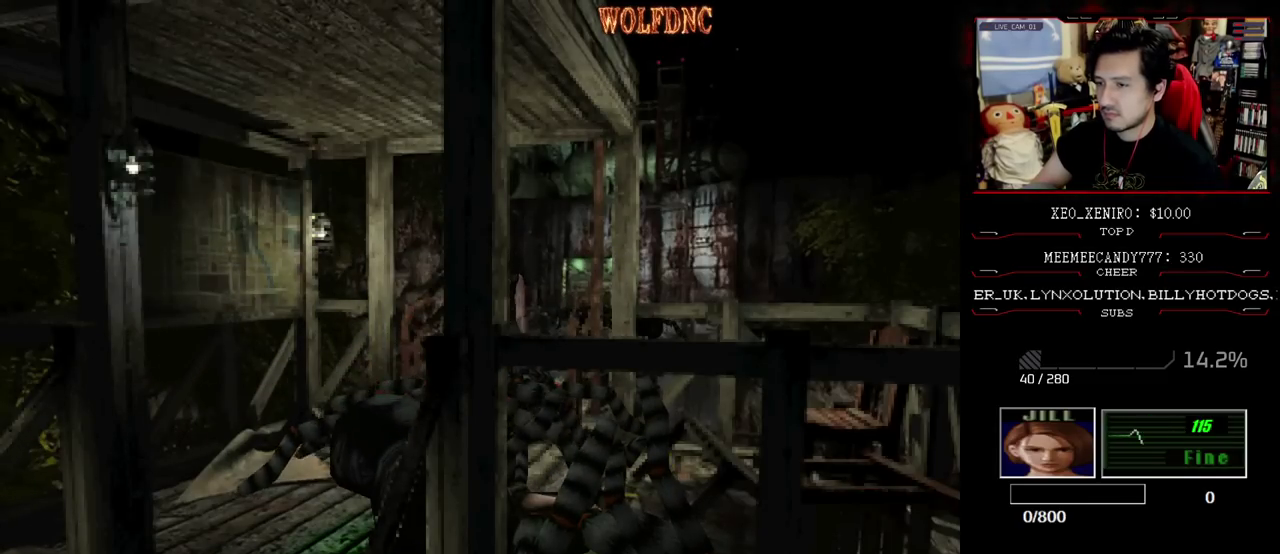
{"buttons": ["SQUARE", "DPAD_UP", "DPAD_LEFT"], "events": []}
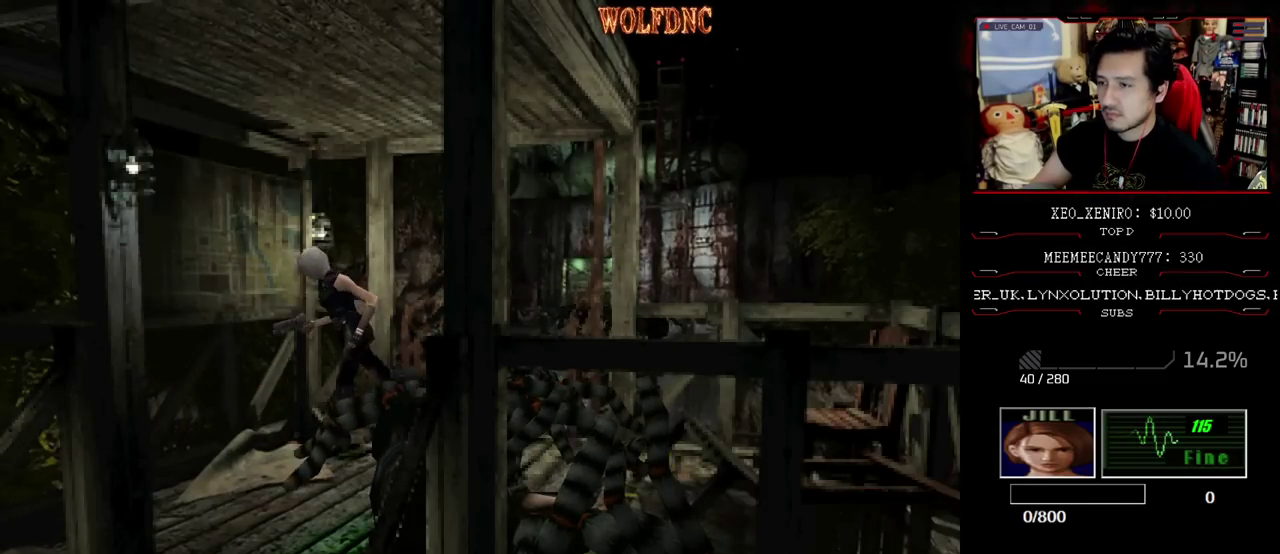
{"buttons": ["SQUARE", "DPAD_UP"], "events": [[67, "DPAD_LEFT", "up"], [250, "DPAD_LEFT", "down"], [333, "DPAD_LEFT", "up"]]}
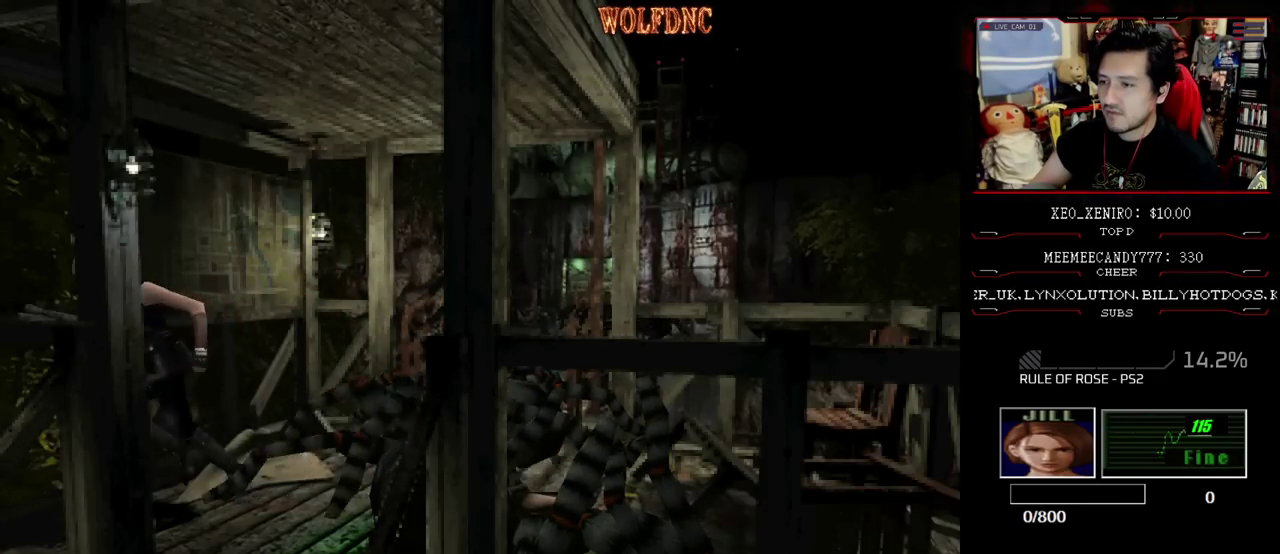
{"buttons": ["SQUARE", "DPAD_UP", "DPAD_LEFT"], "events": [[117, "DPAD_UP", "up"], [150, "DPAD_LEFT", "down"], [150, "SQUARE", "up"], [450, "SQUARE", "down"], [500, "DPAD_UP", "down"]]}
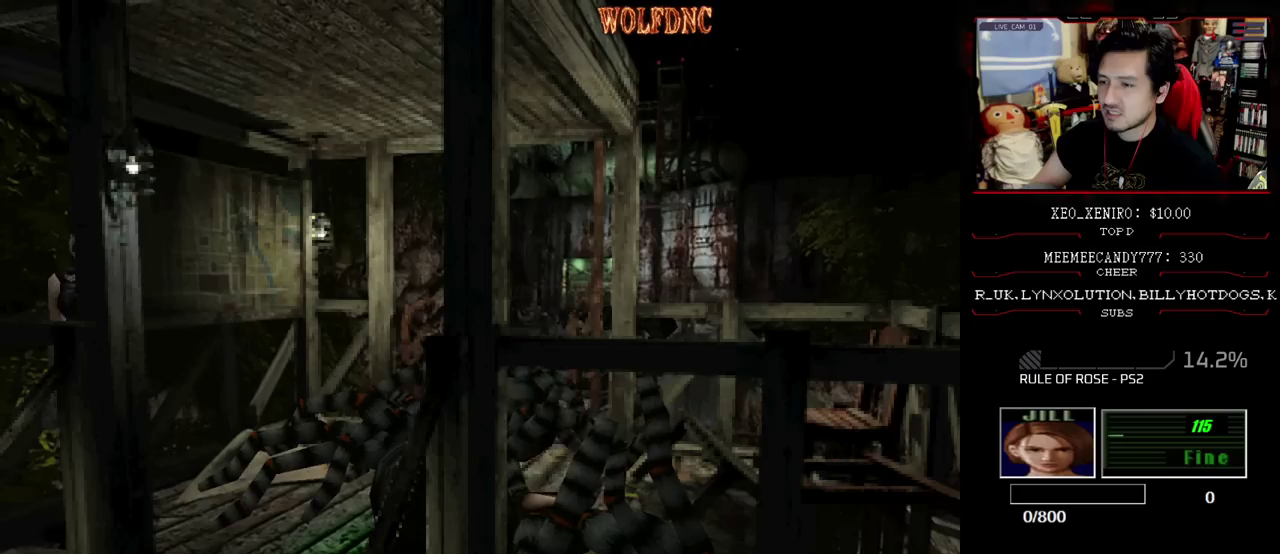
{"buttons": ["SQUARE", "DPAD_UP", "DPAD_LEFT"], "events": [[233, "DPAD_LEFT", "up"], [367, "DPAD_LEFT", "down"]]}
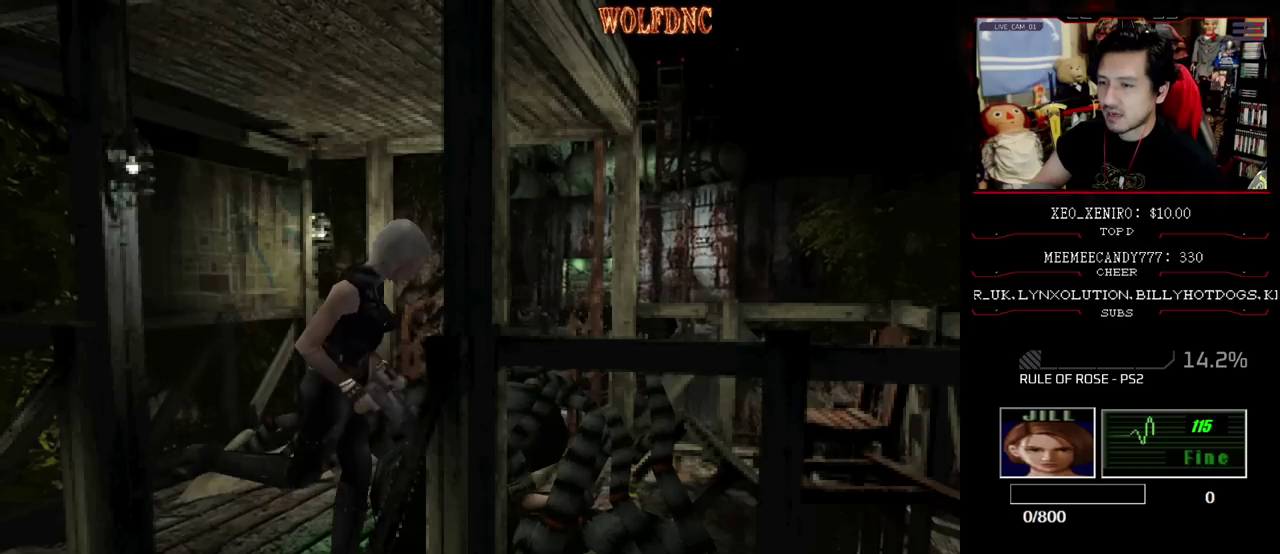
{"buttons": ["SQUARE", "DPAD_UP", "DPAD_LEFT"], "events": [[300, "DPAD_LEFT", "up"], [383, "DPAD_RIGHT", "down"], [483, "DPAD_LEFT", "down"], [483, "DPAD_RIGHT", "up"]]}
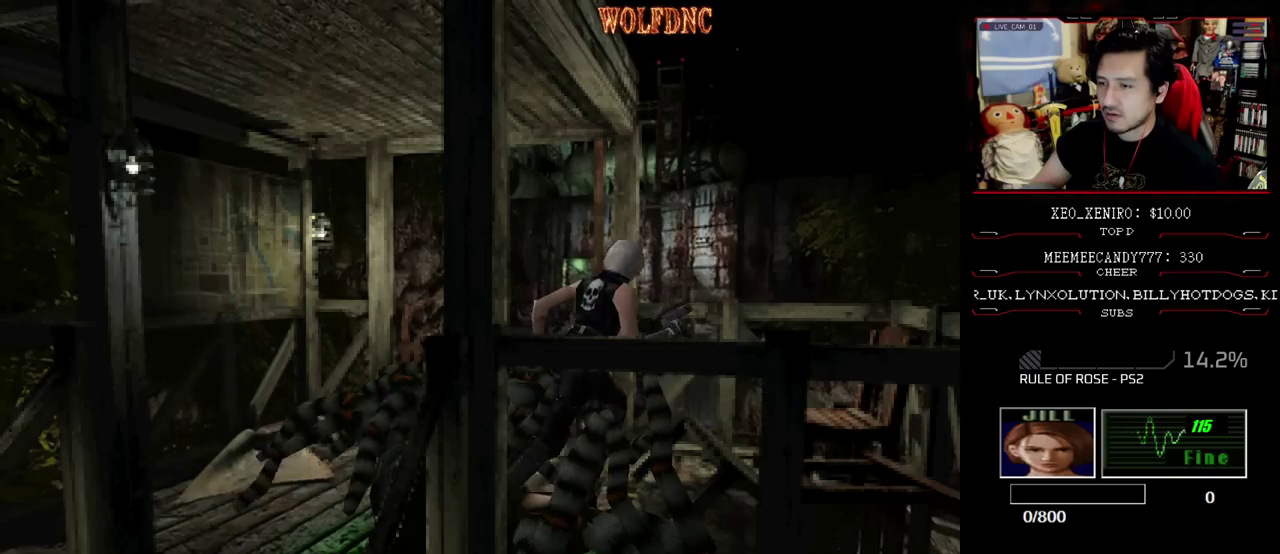
{"buttons": ["SQUARE", "DPAD_UP", "DPAD_LEFT"], "events": []}
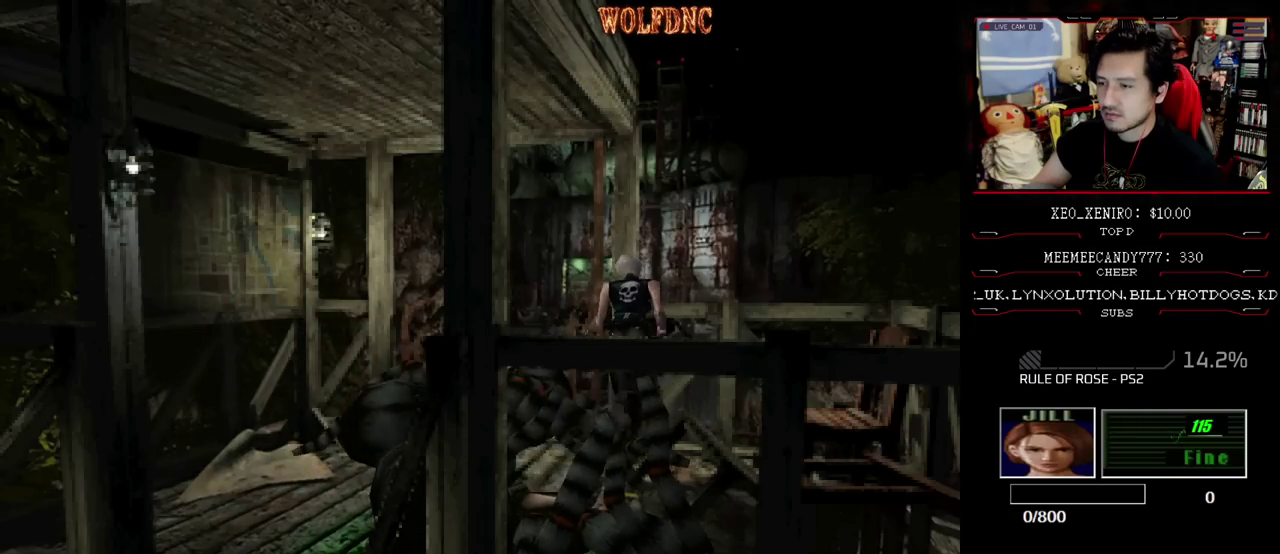
{"buttons": ["SQUARE", "DPAD_UP", "DPAD_LEFT"], "events": []}
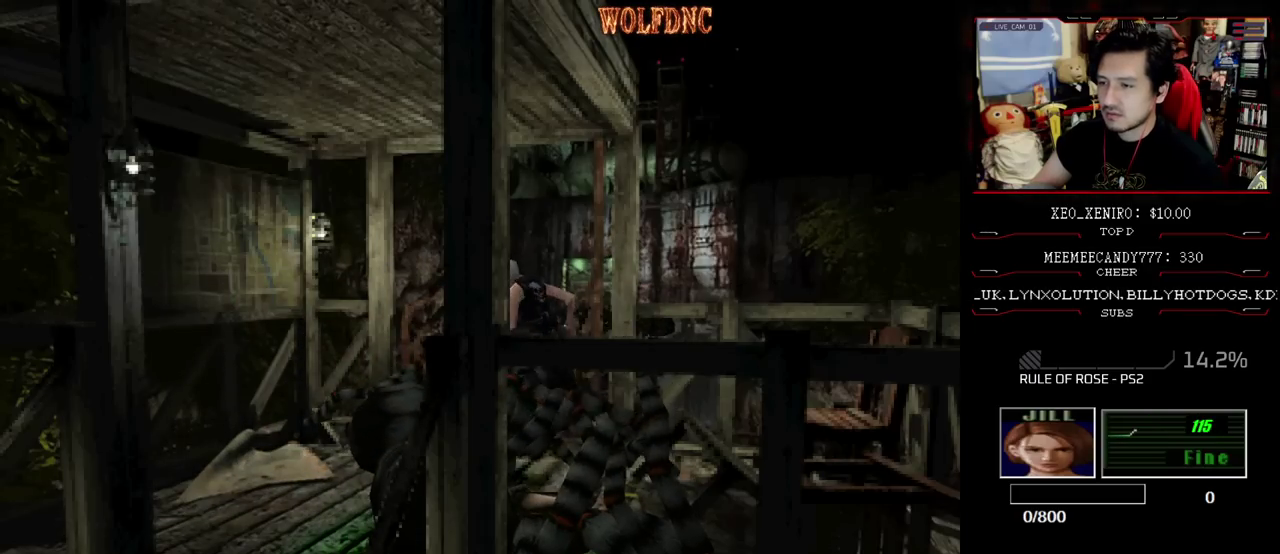
{"buttons": ["SQUARE", "DPAD_UP", "DPAD_LEFT"], "events": []}
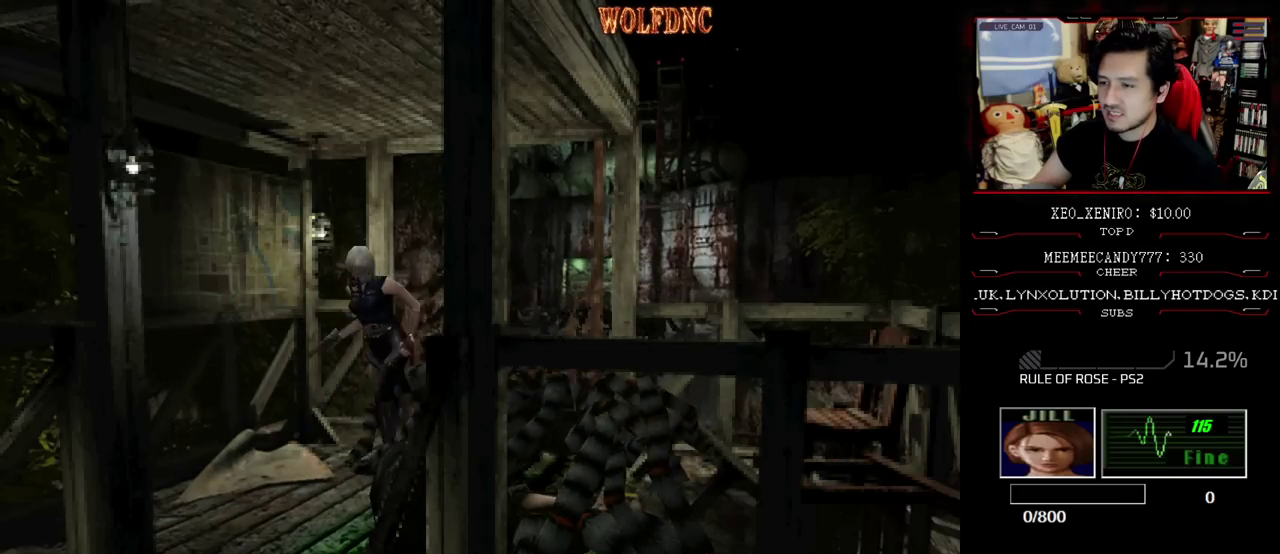
{"buttons": ["SQUARE", "DPAD_UP", "DPAD_RIGHT"], "events": [[33, "DPAD_LEFT", "up"], [117, "DPAD_RIGHT", "down"]]}
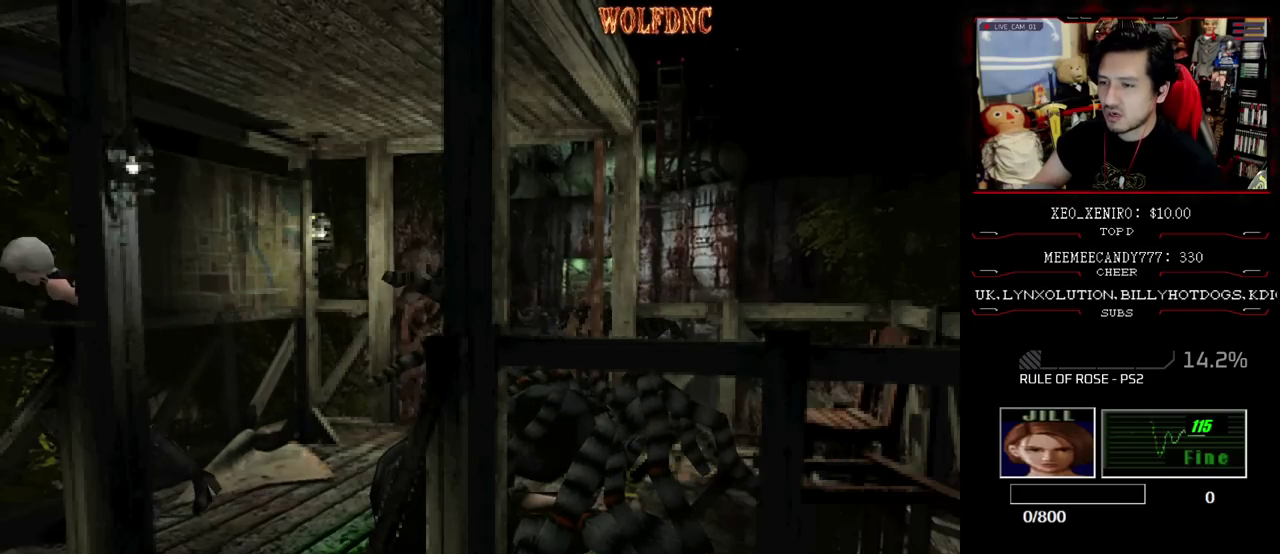
{"buttons": [], "events": [[83, "DPAD_RIGHT", "up"], [183, "SQUARE", "up"], [233, "DPAD_UP", "up"], [283, "CIRCLE", "down"], [367, "CIRCLE", "up"]]}